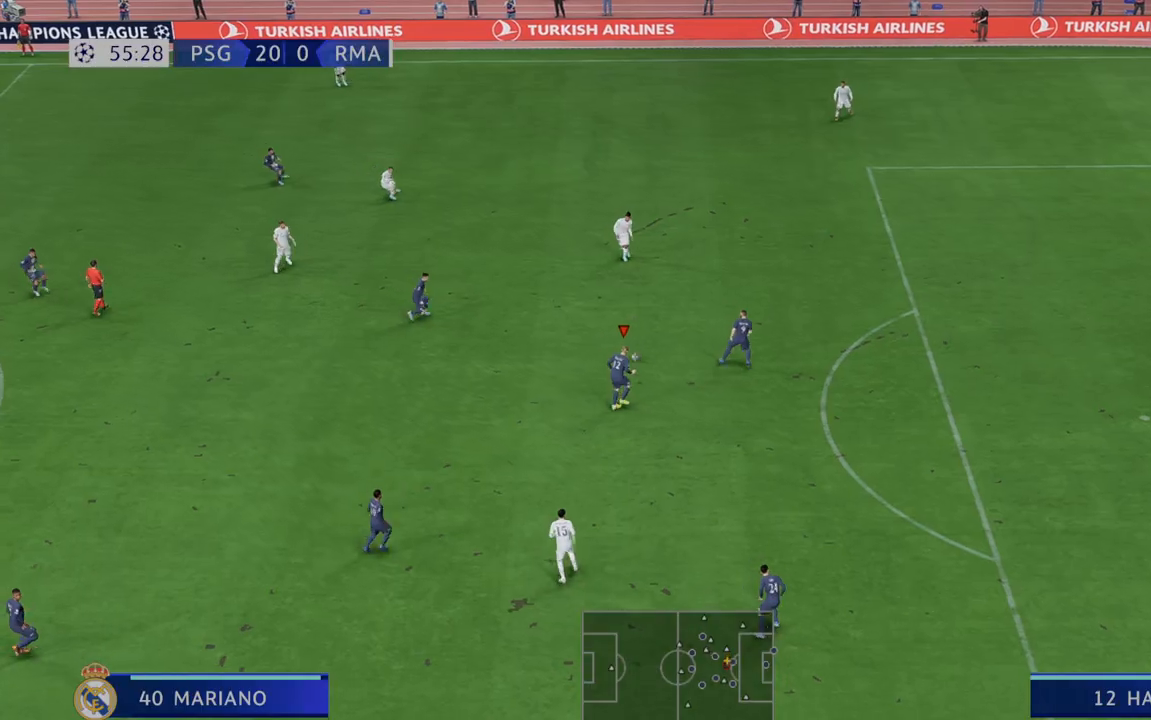
Gameplay with a controller (Xbox layout); each line is a JSON object with the inputs held at the frame after it. "events" lists button and stick changes between this image and that frame as [ms after this image, input, new state], when the widget could be followed in between. Not read: L3 R3.
{"buttons": [], "left_stick": "center", "right_stick": "center", "events": []}
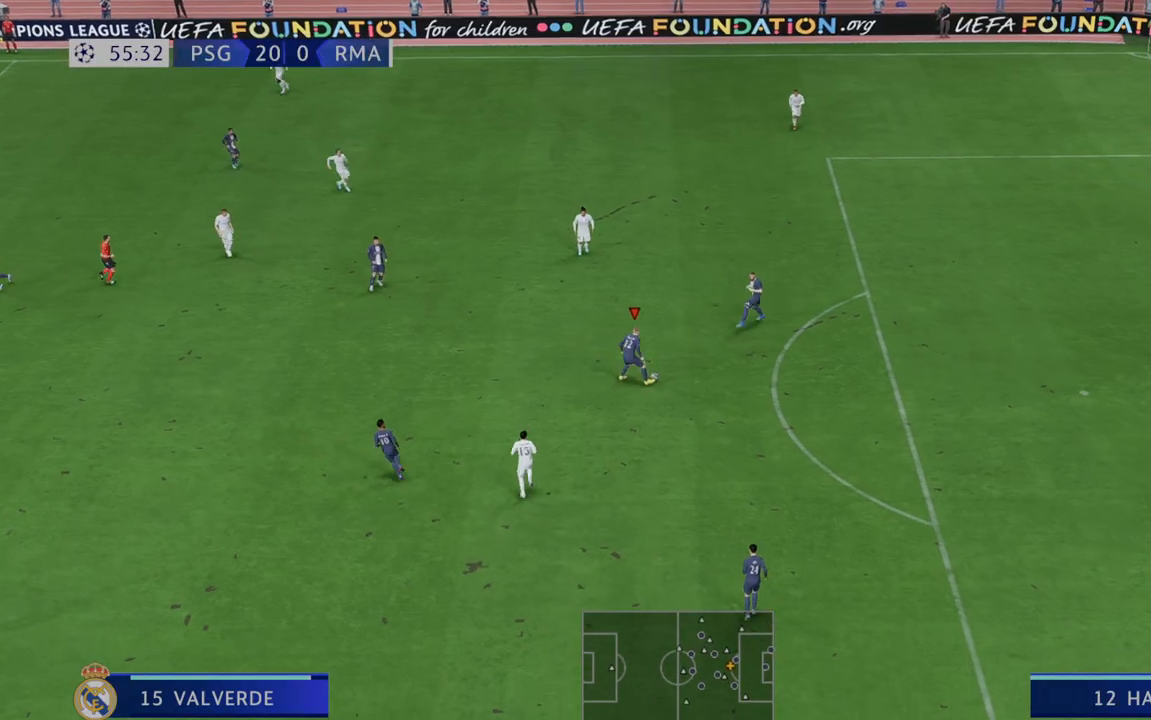
{"buttons": ["R2"], "left_stick": "center", "right_stick": "center", "events": [[233, "R2", "down"]]}
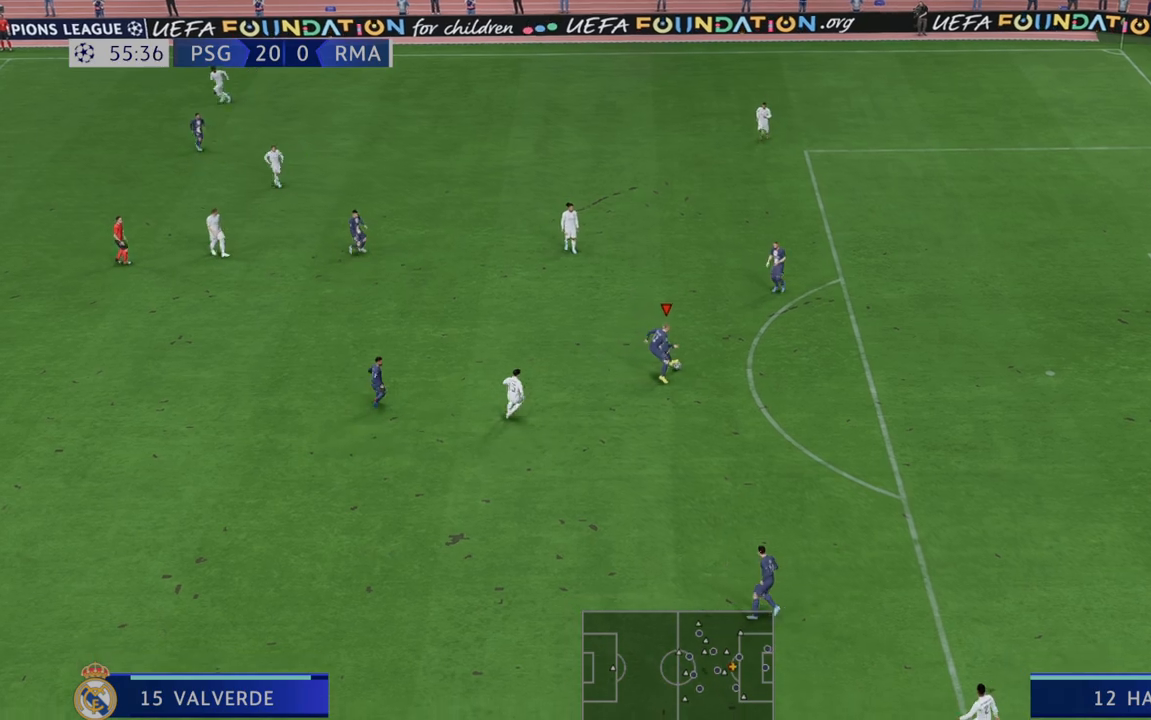
{"buttons": ["R2"], "left_stick": "down", "right_stick": "center", "events": [[167, "left_stick", "down"], [300, "A", "down"], [417, "A", "up"]]}
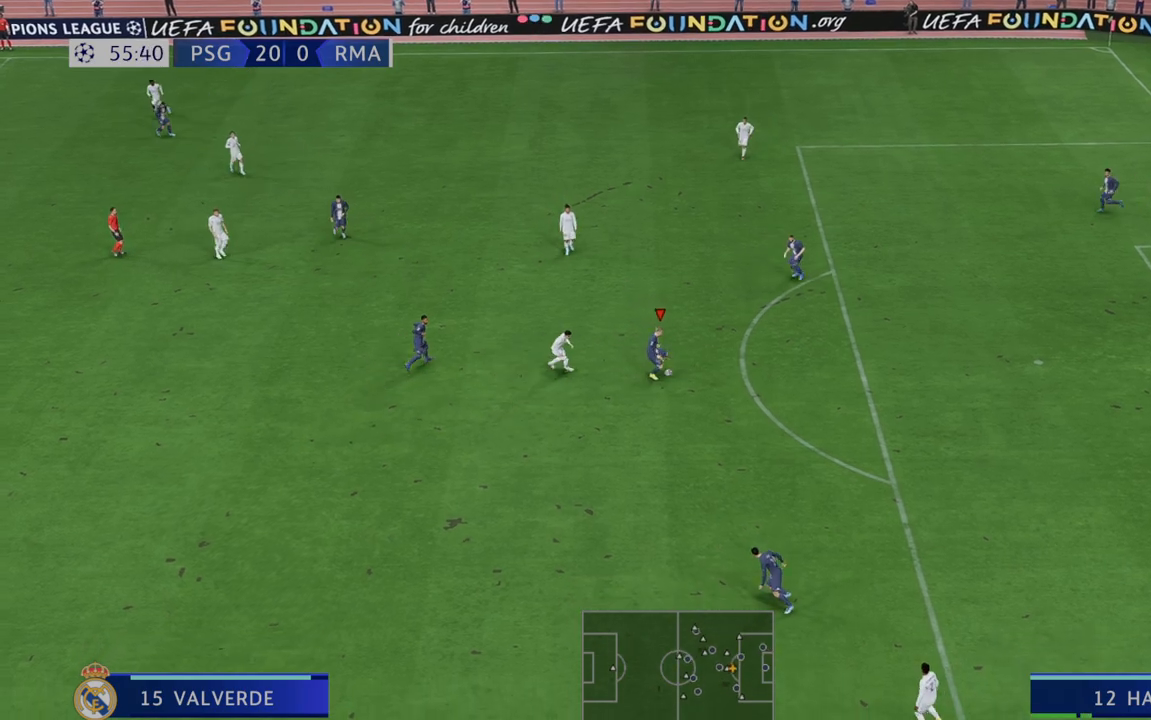
{"buttons": ["R2"], "left_stick": "left", "right_stick": "center", "events": [[133, "left_stick", "down-left"], [333, "left_stick", "left"]]}
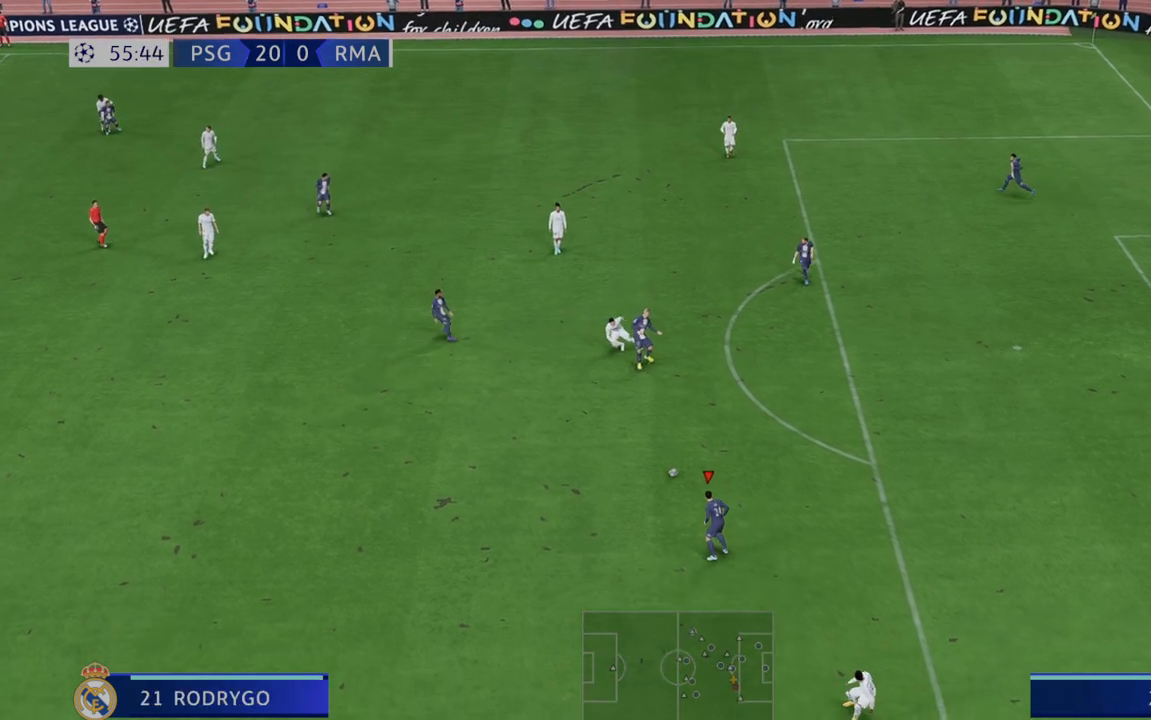
{"buttons": ["R2"], "left_stick": "left", "right_stick": "center", "events": []}
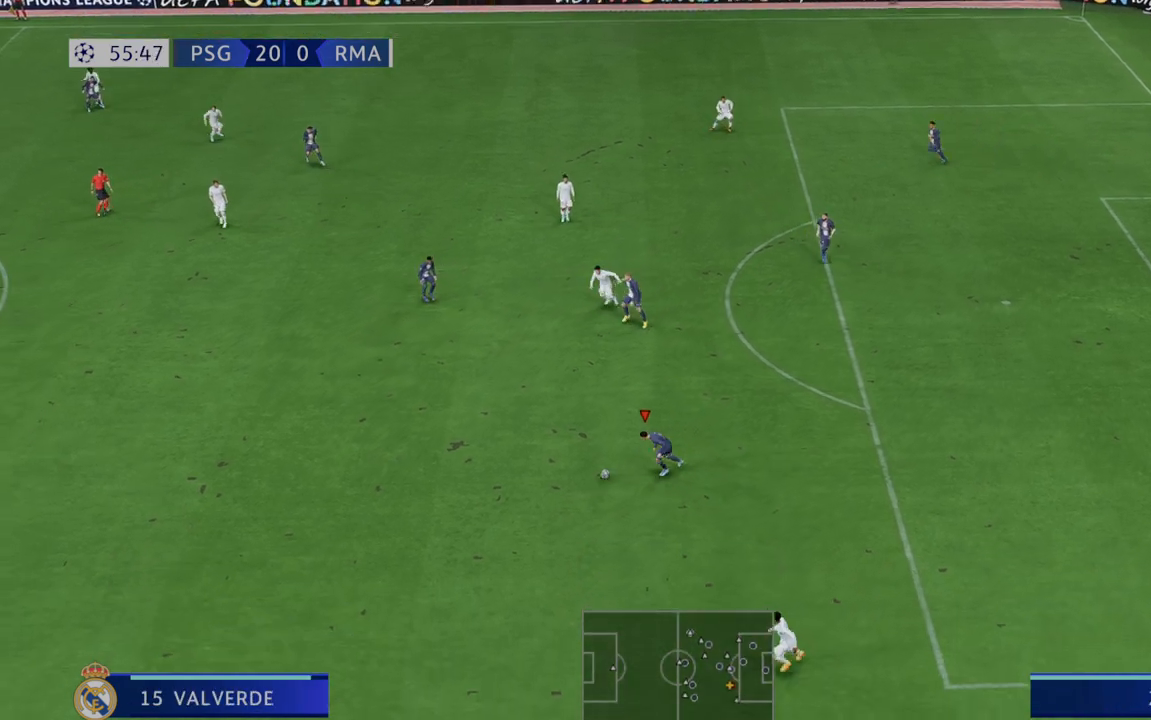
{"buttons": ["R2"], "left_stick": "left", "right_stick": "center", "events": []}
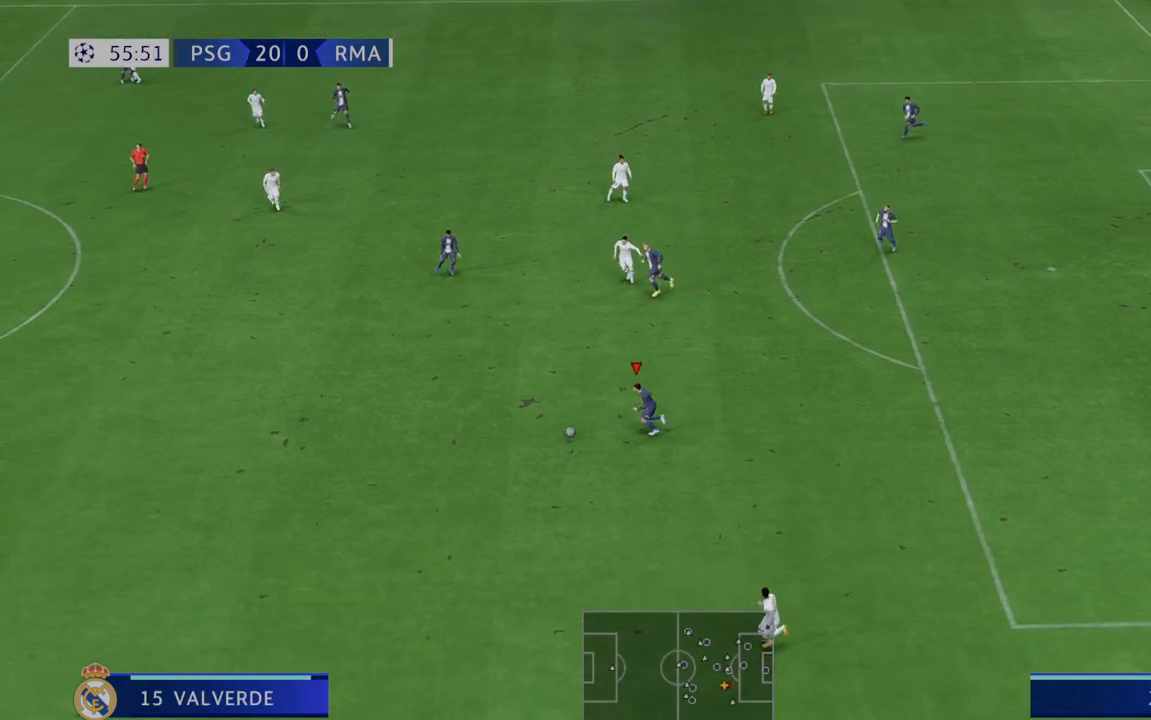
{"buttons": ["R2"], "left_stick": "left", "right_stick": "center", "events": []}
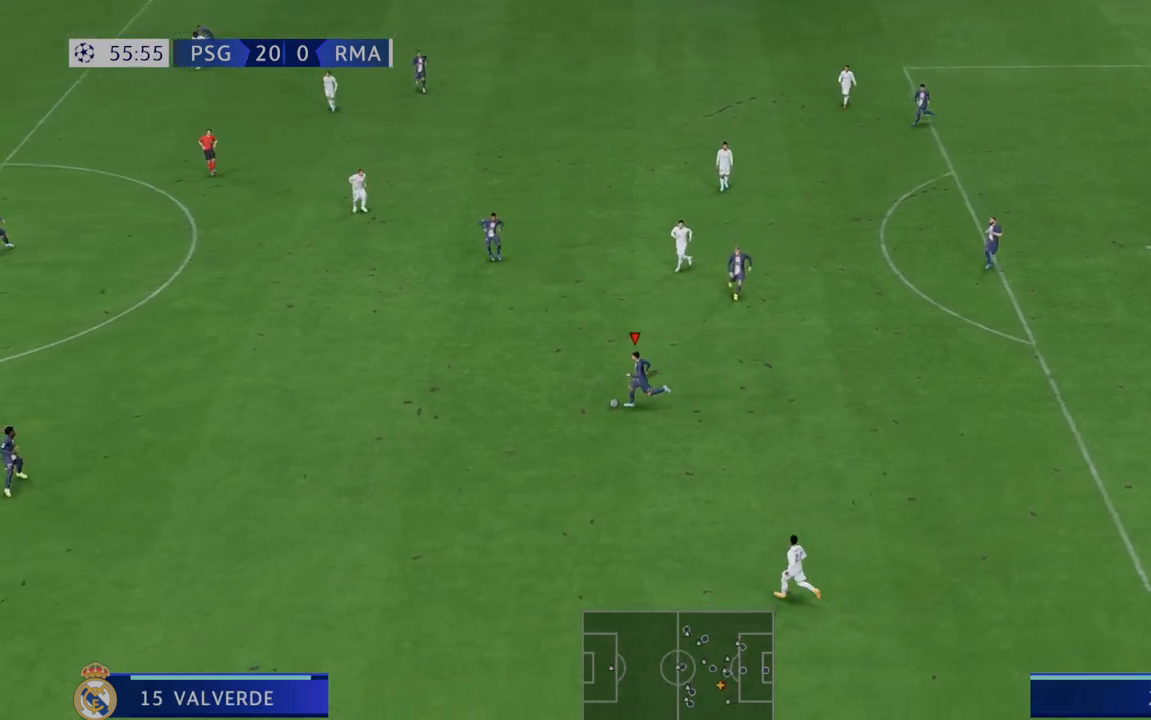
{"buttons": ["R2"], "left_stick": "left", "right_stick": "center", "events": []}
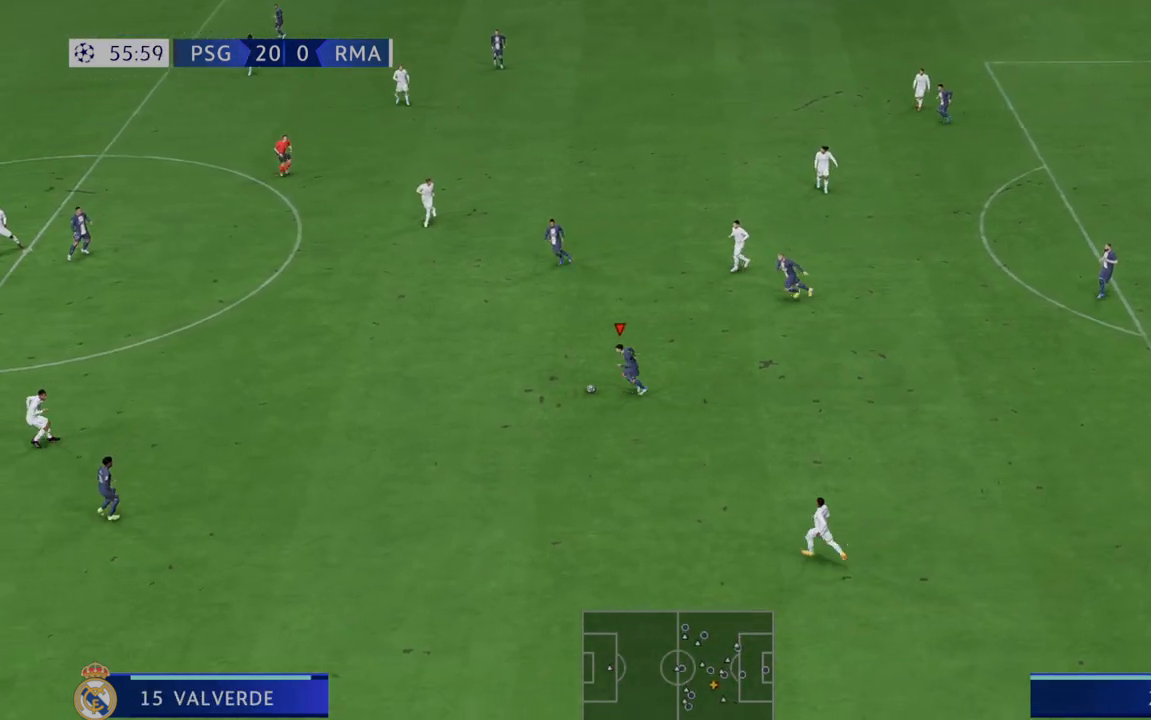
{"buttons": ["R2"], "left_stick": "up-left", "right_stick": "center", "events": [[417, "left_stick", "up-left"]]}
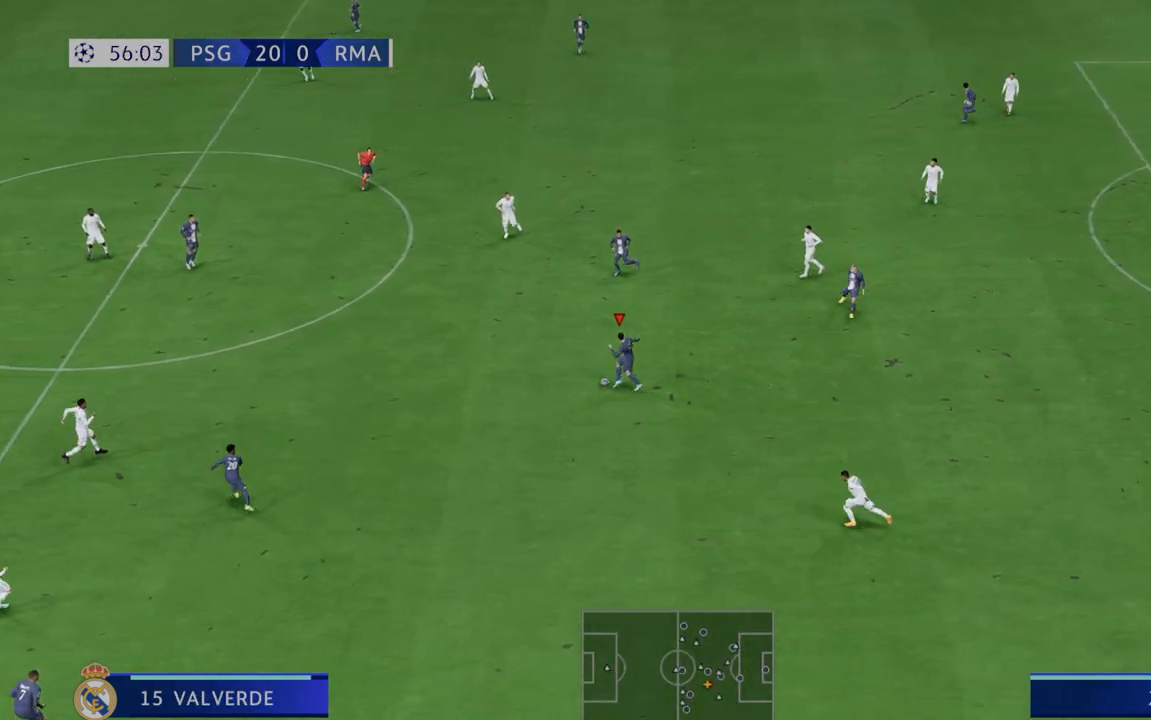
{"buttons": ["R2"], "left_stick": "left", "right_stick": "center", "events": [[500, "left_stick", "left"]]}
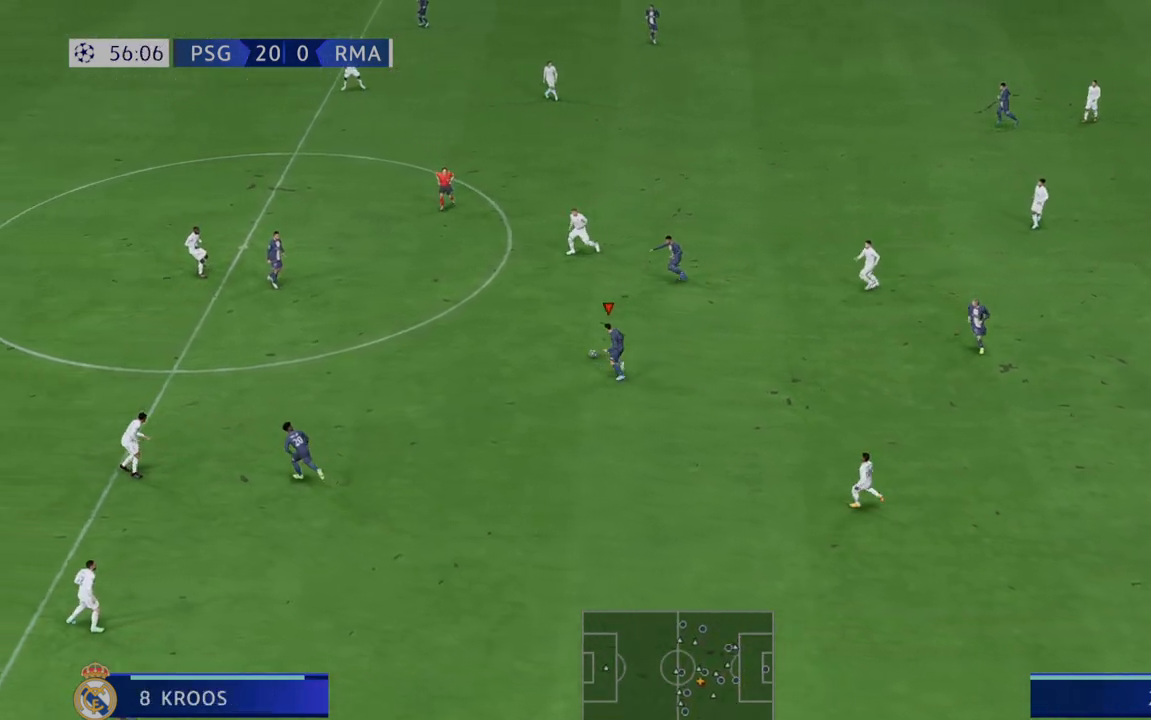
{"buttons": ["R2"], "left_stick": "up-left", "right_stick": "center", "events": [[317, "left_stick", "up-left"]]}
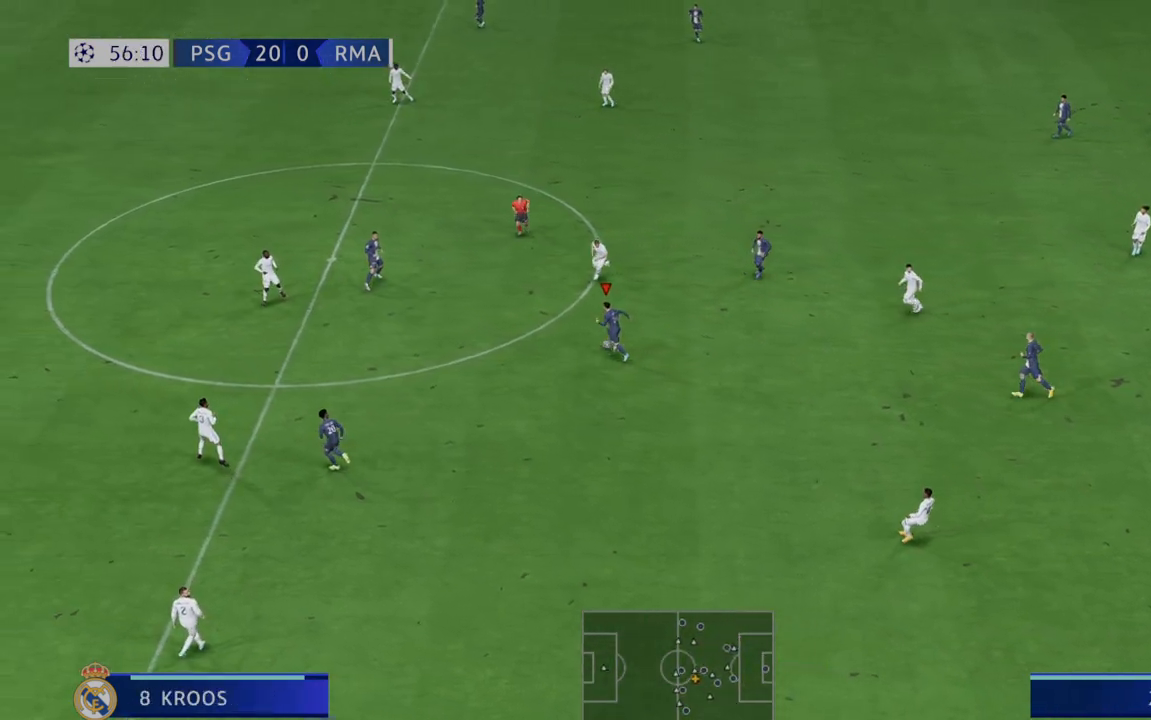
{"buttons": ["R2"], "left_stick": "down", "right_stick": "center", "events": [[100, "left_stick", "left"], [217, "A", "down"], [283, "A", "up"], [350, "left_stick", "down"]]}
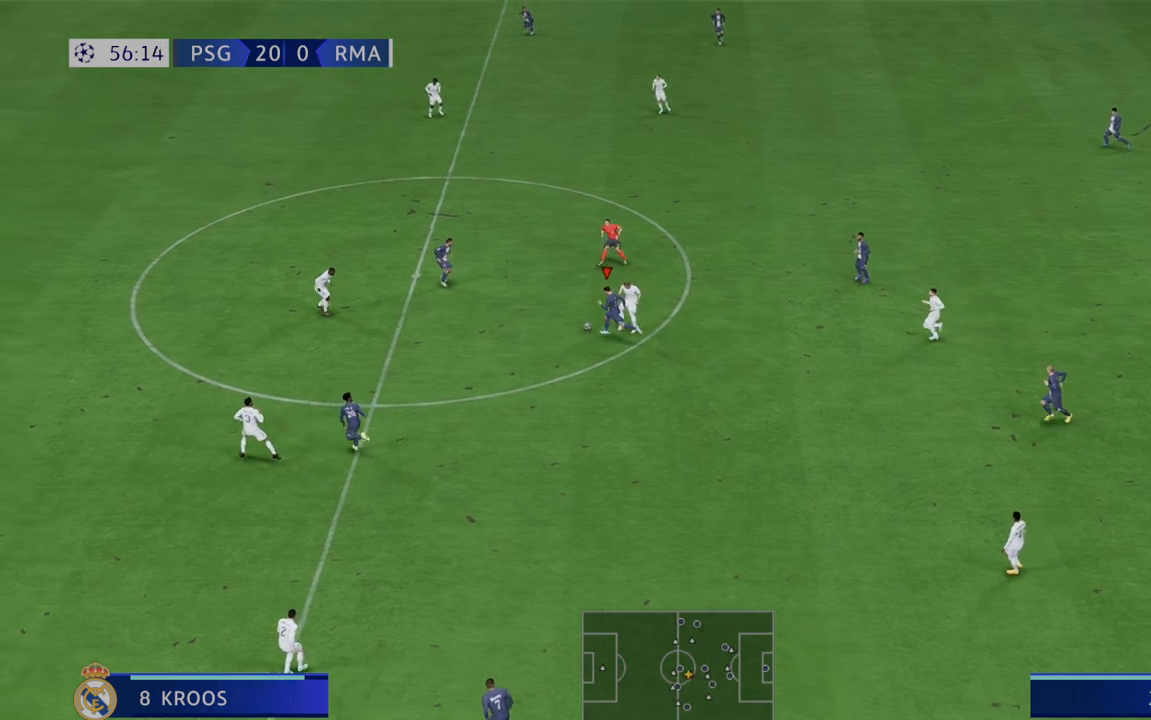
{"buttons": ["R2"], "left_stick": "down", "right_stick": "center", "events": []}
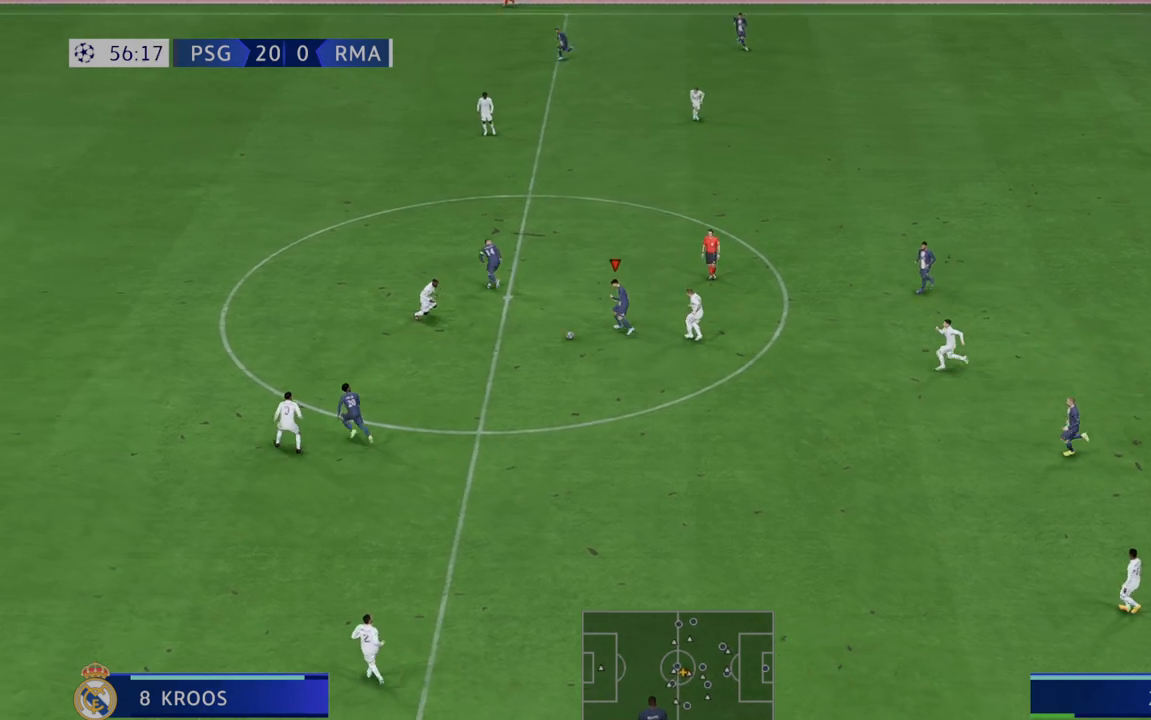
{"buttons": ["R2"], "left_stick": "down", "right_stick": "center", "events": []}
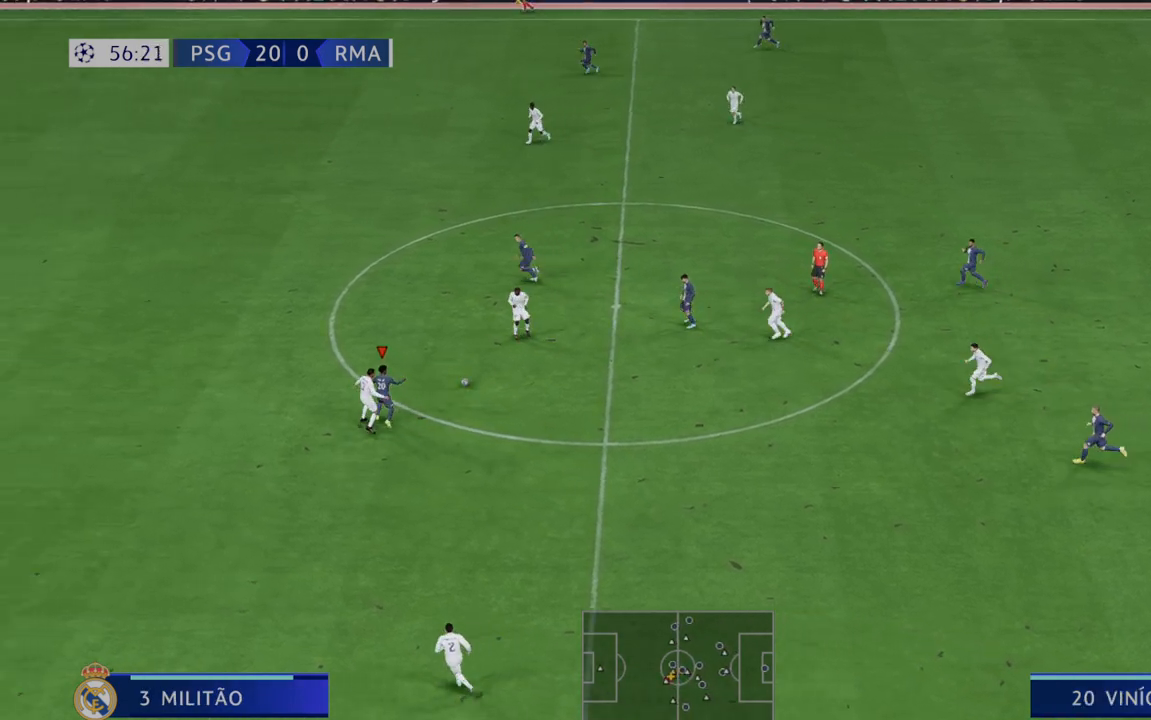
{"buttons": ["R2"], "left_stick": "down-right", "right_stick": "center", "events": [[317, "left_stick", "down-right"]]}
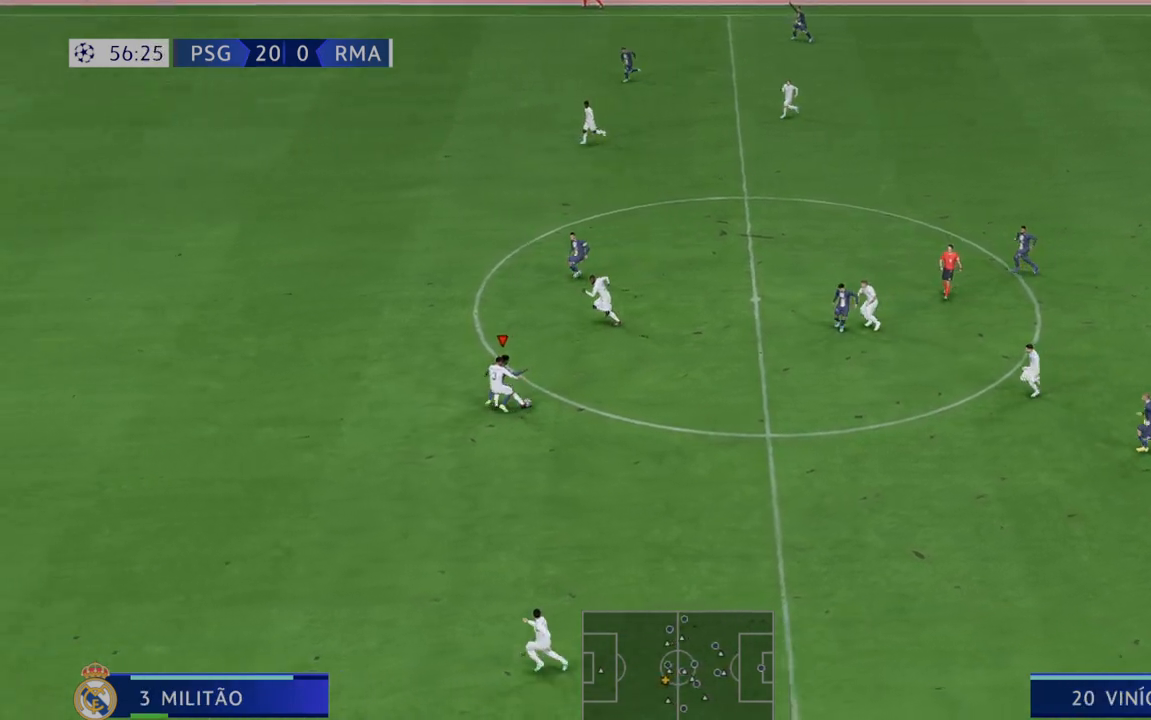
{"buttons": ["R2"], "left_stick": "right", "right_stick": "center", "events": [[83, "left_stick", "right"]]}
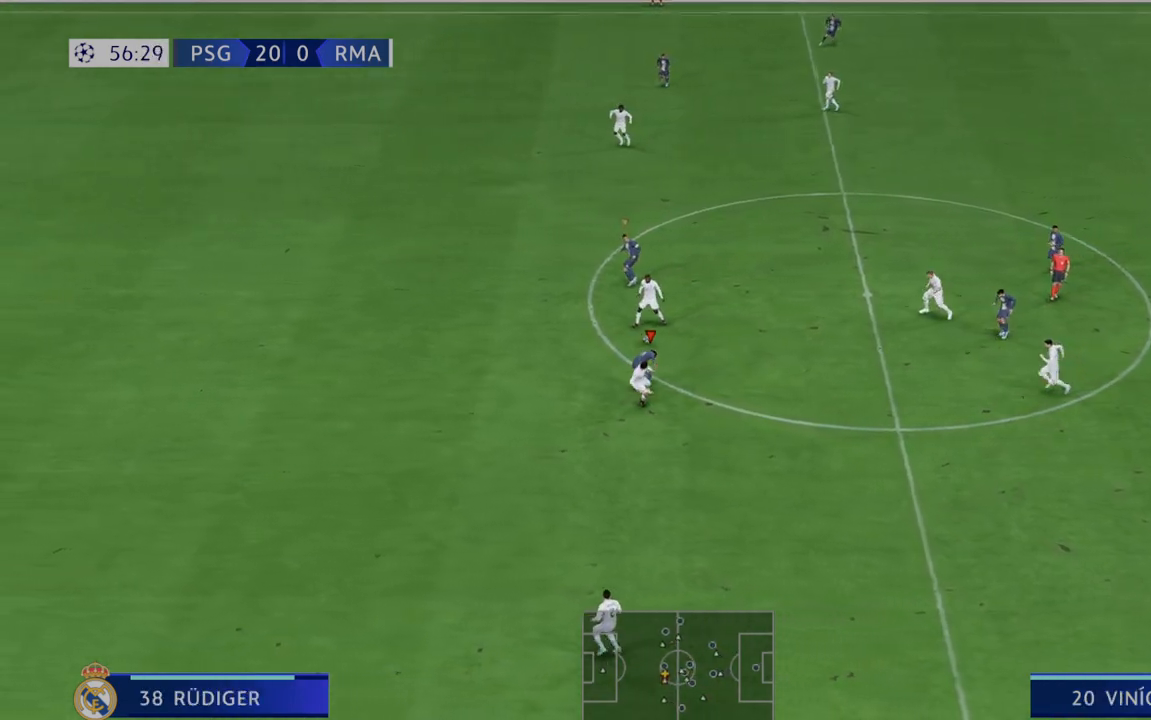
{"buttons": ["R2"], "left_stick": "up-right", "right_stick": "center", "events": [[17, "left_stick", "up-right"]]}
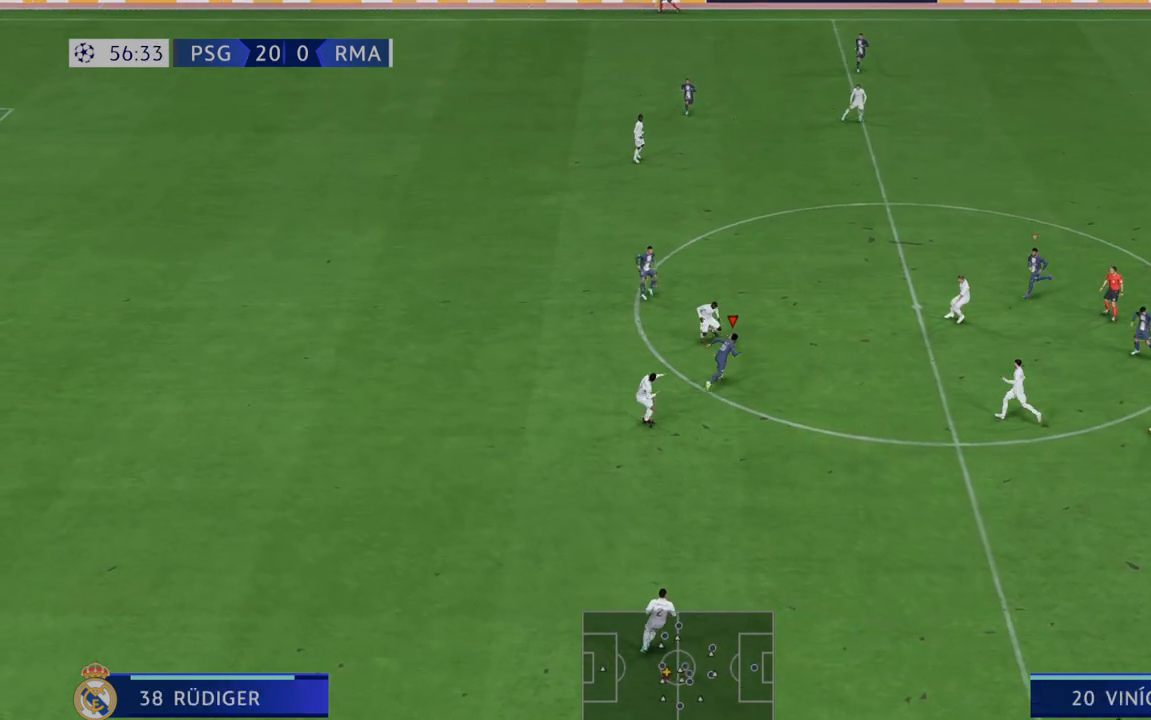
{"buttons": ["R2"], "left_stick": "up-right", "right_stick": "center", "events": []}
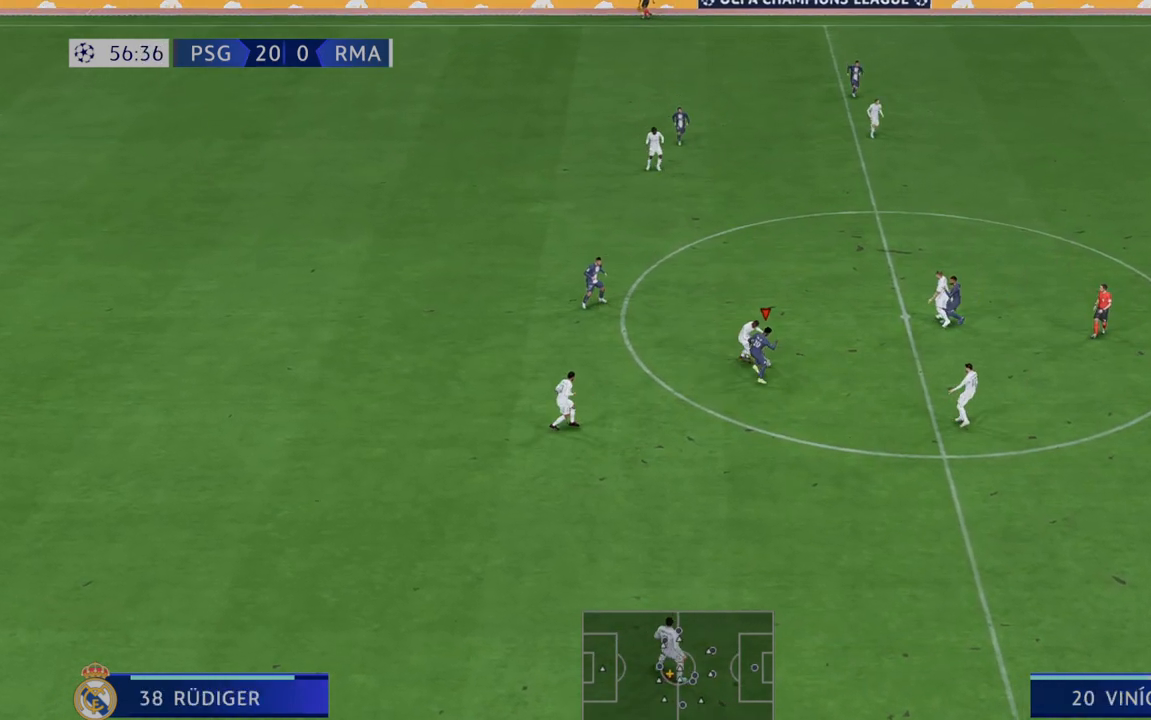
{"buttons": ["R2"], "left_stick": "up-right", "right_stick": "center", "events": []}
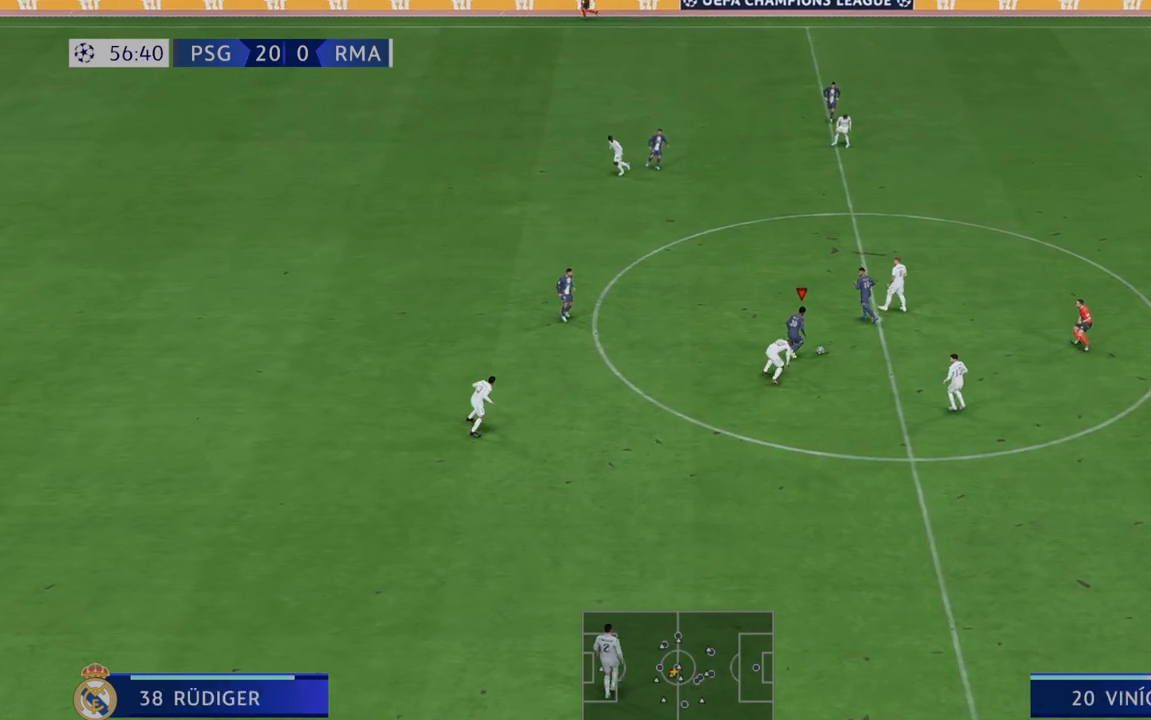
{"buttons": ["A", "R2"], "left_stick": "up-left", "right_stick": "center", "events": [[33, "left_stick", "up"], [67, "A", "down"], [67, "L1", "down"], [200, "L1", "up"], [233, "left_stick", "up-left"], [283, "A", "up"], [333, "A", "down"]]}
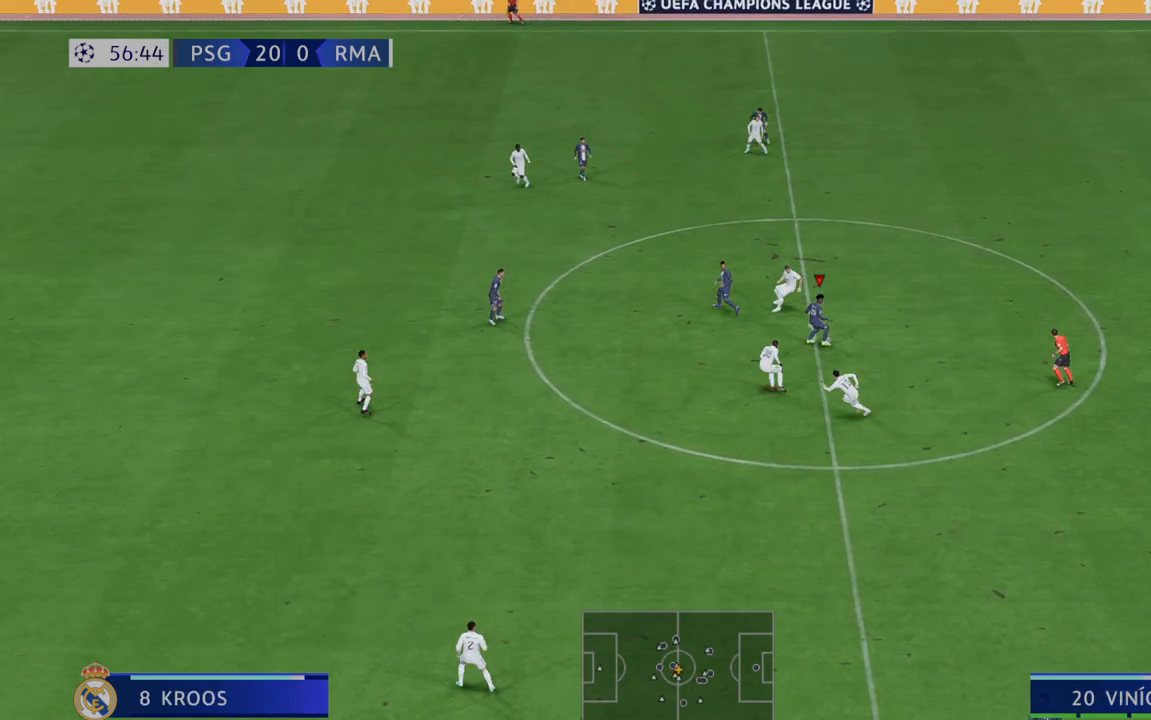
{"buttons": ["A", "R2"], "left_stick": "left", "right_stick": "center", "events": [[367, "left_stick", "left"]]}
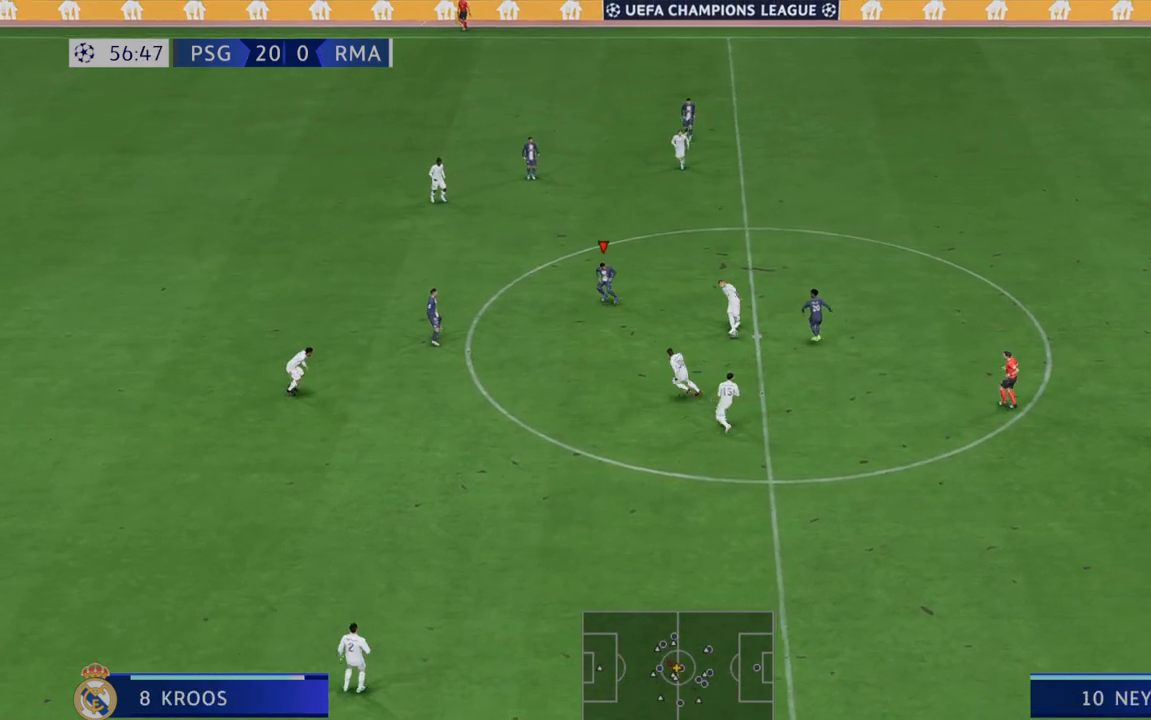
{"buttons": ["A", "R2"], "left_stick": "down", "right_stick": "center", "events": [[500, "left_stick", "down"]]}
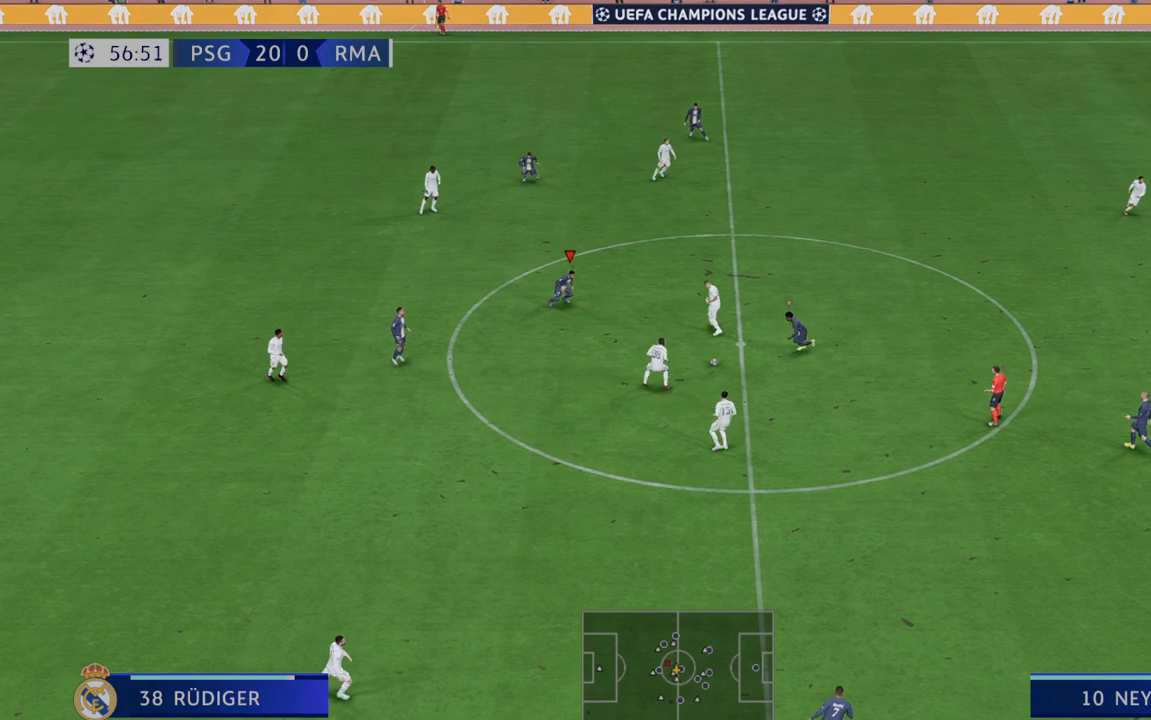
{"buttons": ["L1", "R2", "DPAD_DOWN"], "left_stick": "up-left", "right_stick": "center", "events": [[50, "left_stick", "down-left"], [150, "left_stick", "left"], [300, "DPAD_DOWN", "down"], [383, "A", "up"], [417, "left_stick", "up-left"], [450, "L1", "down"]]}
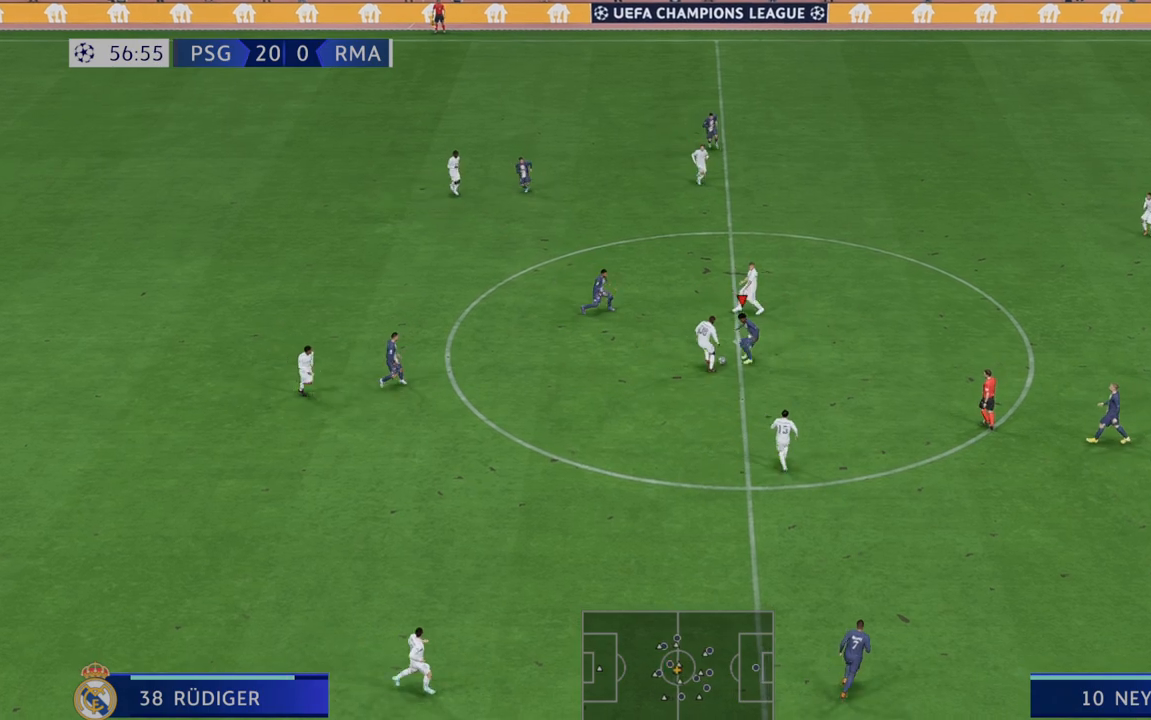
{"buttons": ["R2"], "left_stick": "up-left", "right_stick": "center", "events": [[50, "B", "down"], [117, "DPAD_DOWN", "up"], [117, "L1", "up"], [167, "B", "up"], [250, "left_stick", "up"], [433, "left_stick", "up-left"]]}
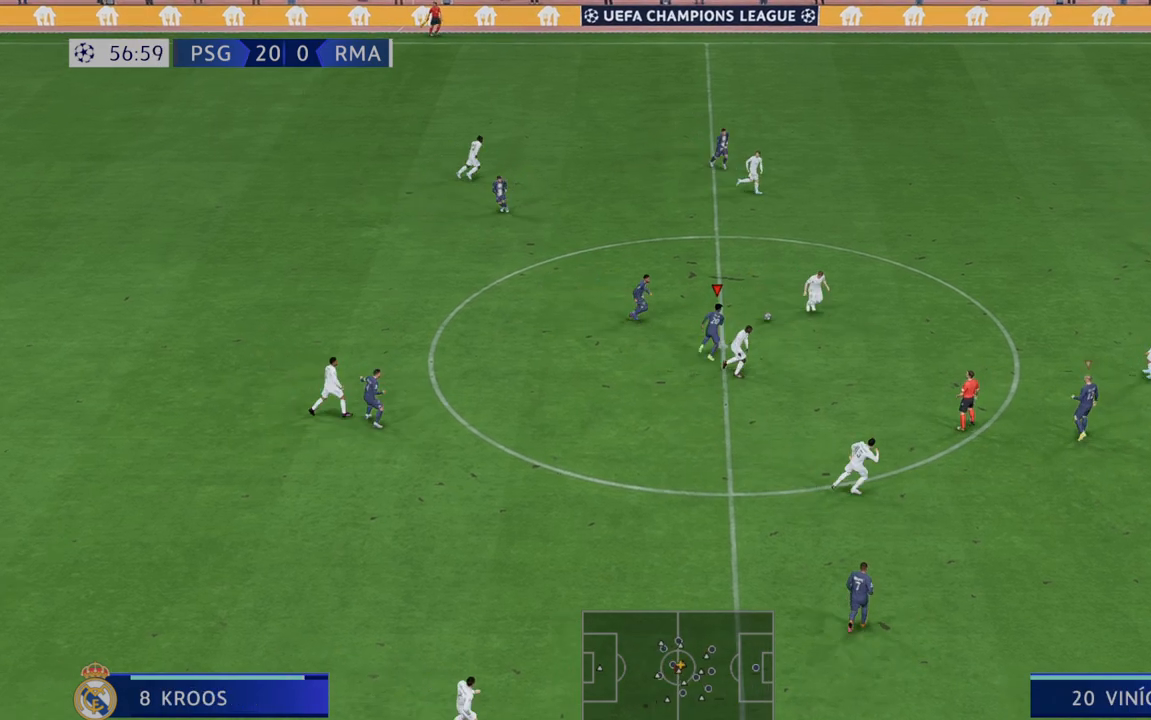
{"buttons": ["R2"], "left_stick": "up", "right_stick": "center", "events": [[233, "left_stick", "up"]]}
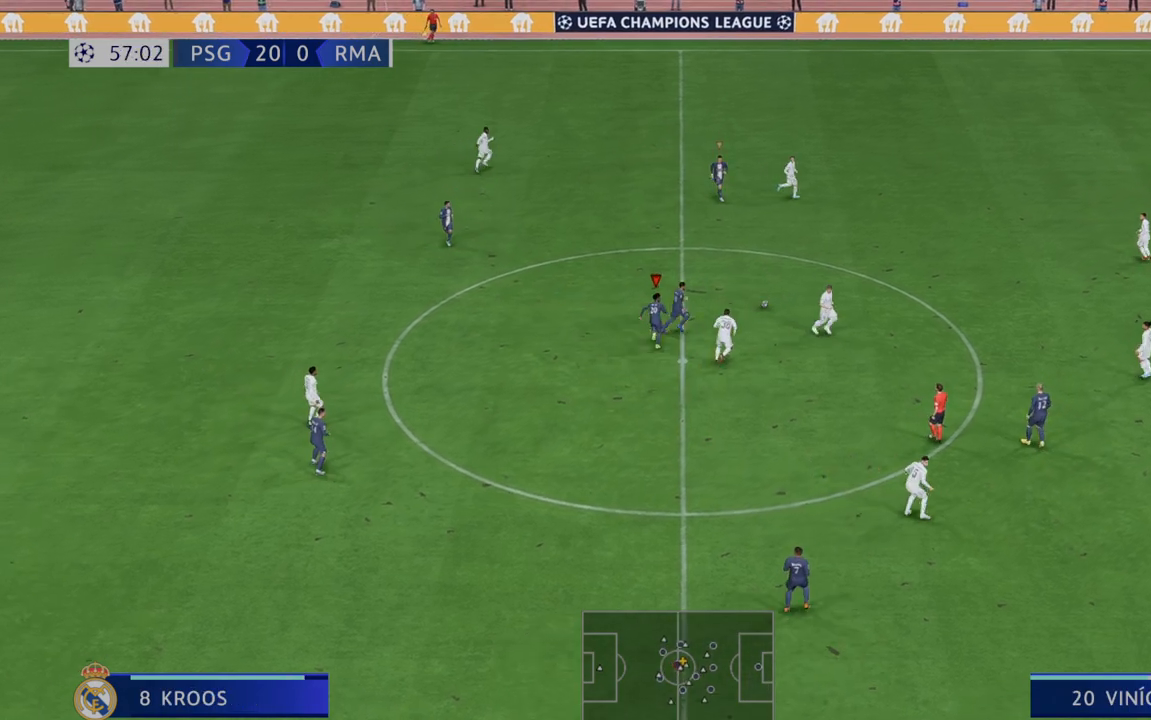
{"buttons": ["L1", "R2"], "left_stick": "up-right", "right_stick": "center", "events": [[133, "left_stick", "up-right"], [400, "L1", "down"]]}